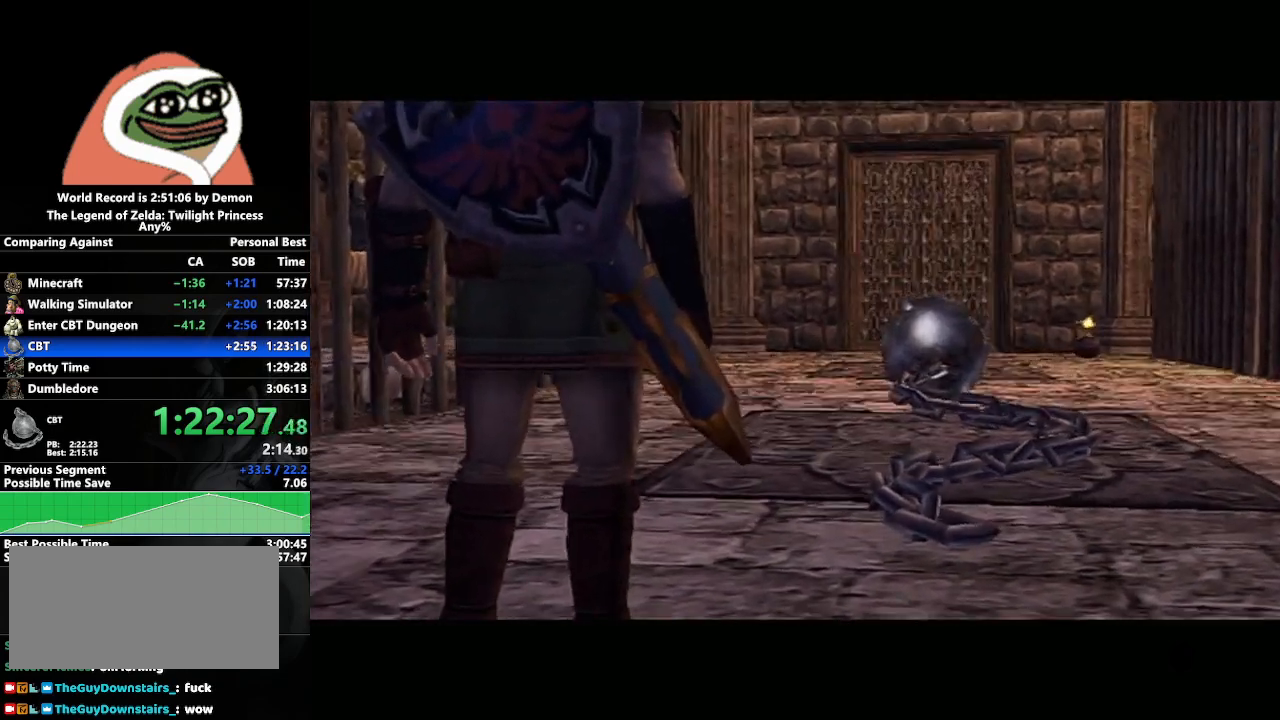
Gameplay with a controller (Nintendo layout); each line is a JSON object with the inputs held at the frame after it. "events" lists button and stick changes between this image and that frame as [ms after this image, input, new state], when the widget could be followed in between. Not read: L3 R3.
{"buttons": [], "left_stick": "down-left", "right_stick": "center", "events": [[417, "left_stick", "left"], [467, "left_stick", "down-left"]]}
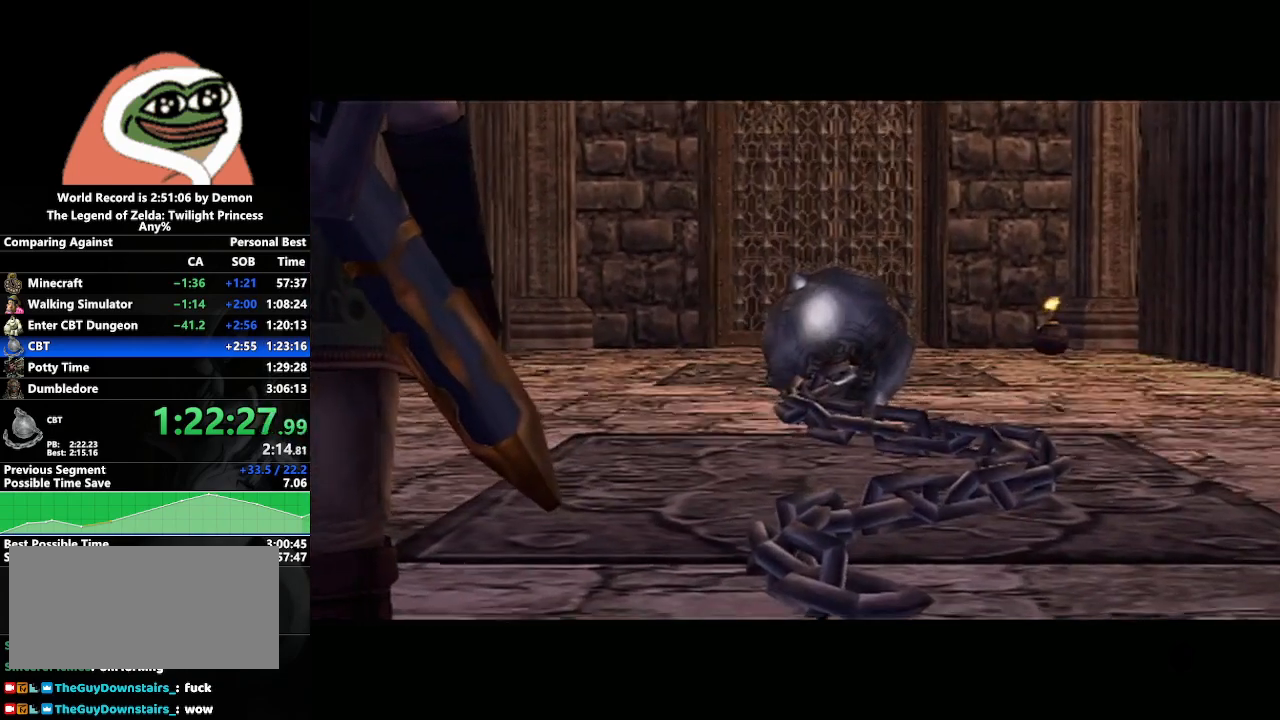
{"buttons": [], "left_stick": "center", "right_stick": "center", "events": [[283, "left_stick", "center"]]}
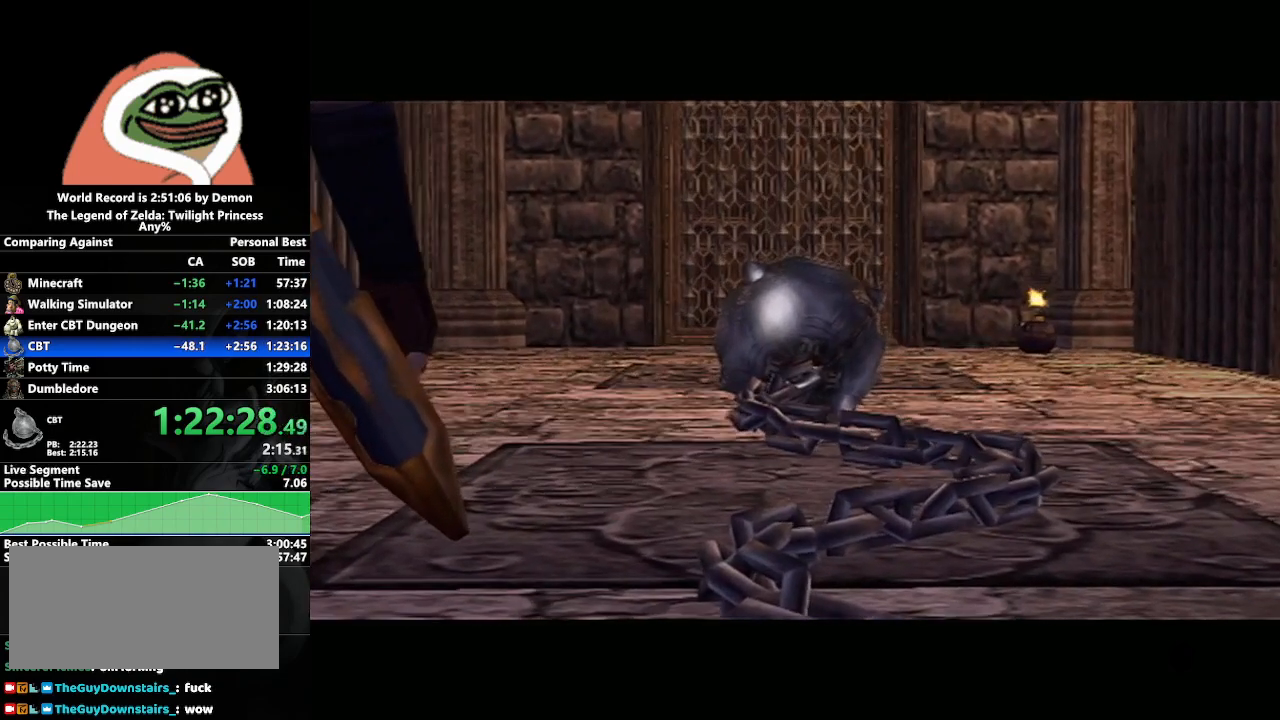
{"buttons": [], "left_stick": "center", "right_stick": "center", "events": []}
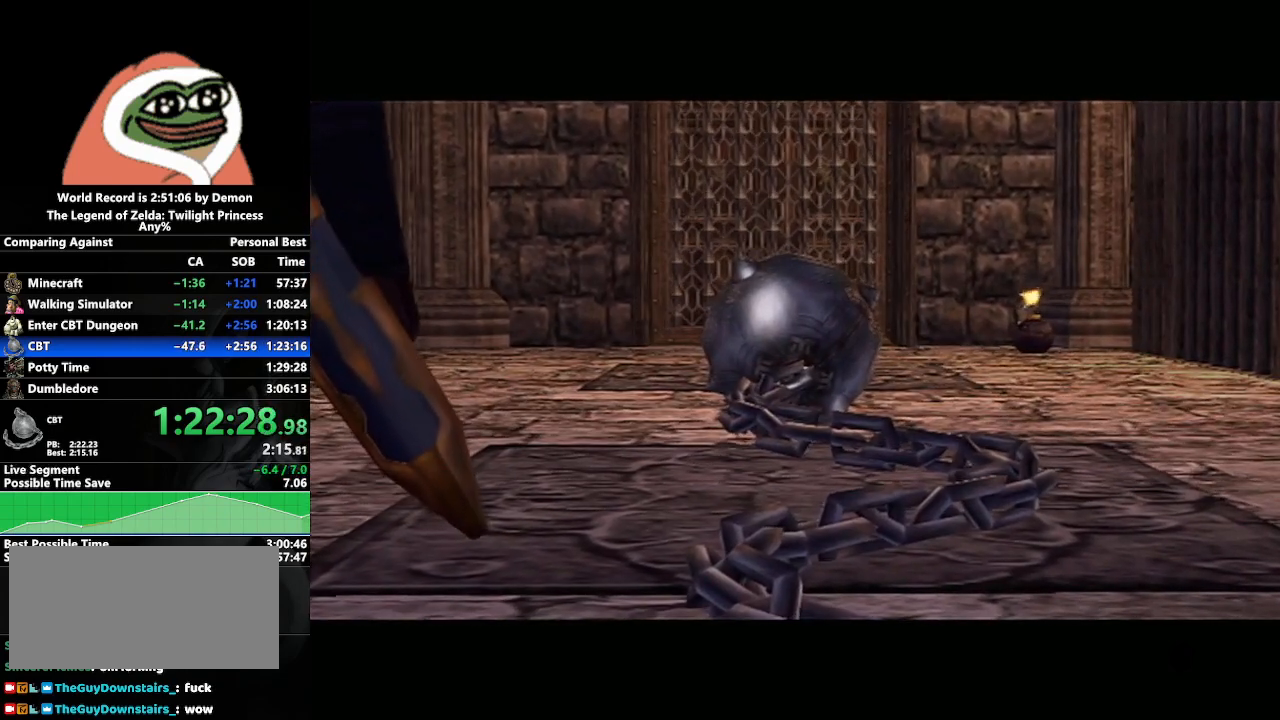
{"buttons": [], "left_stick": "center", "right_stick": "center", "events": []}
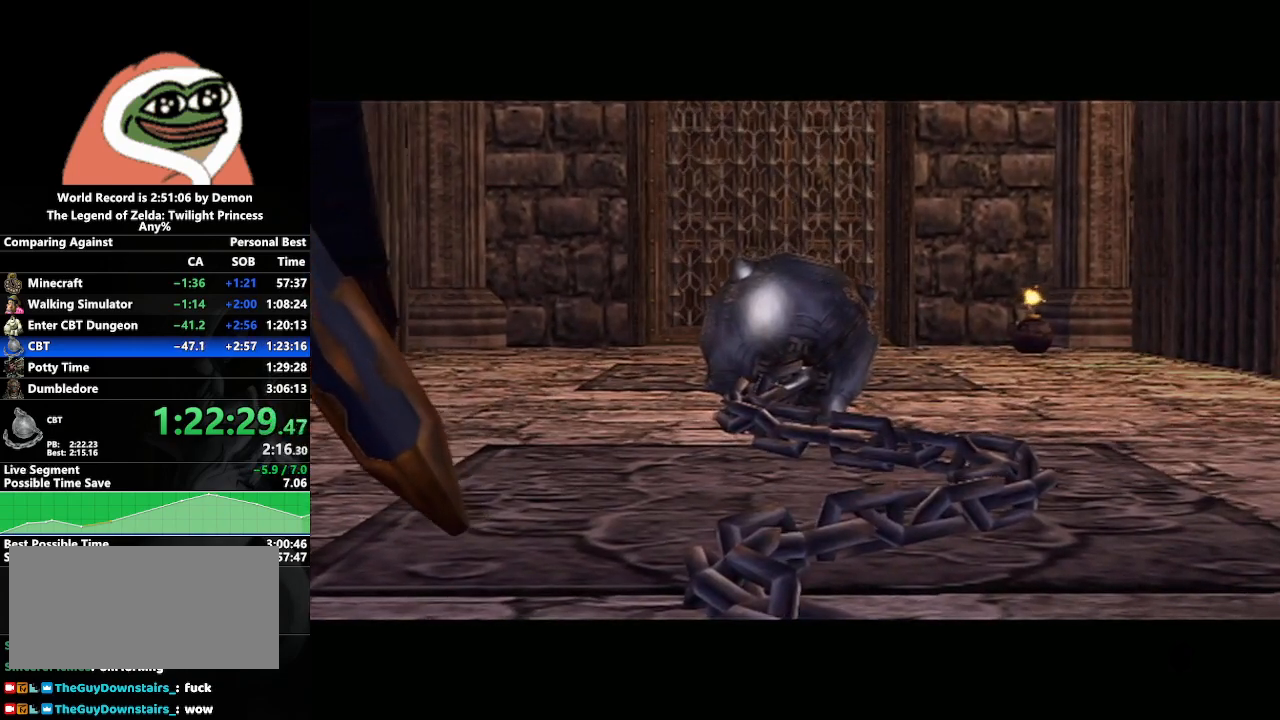
{"buttons": [], "left_stick": "center", "right_stick": "center", "events": []}
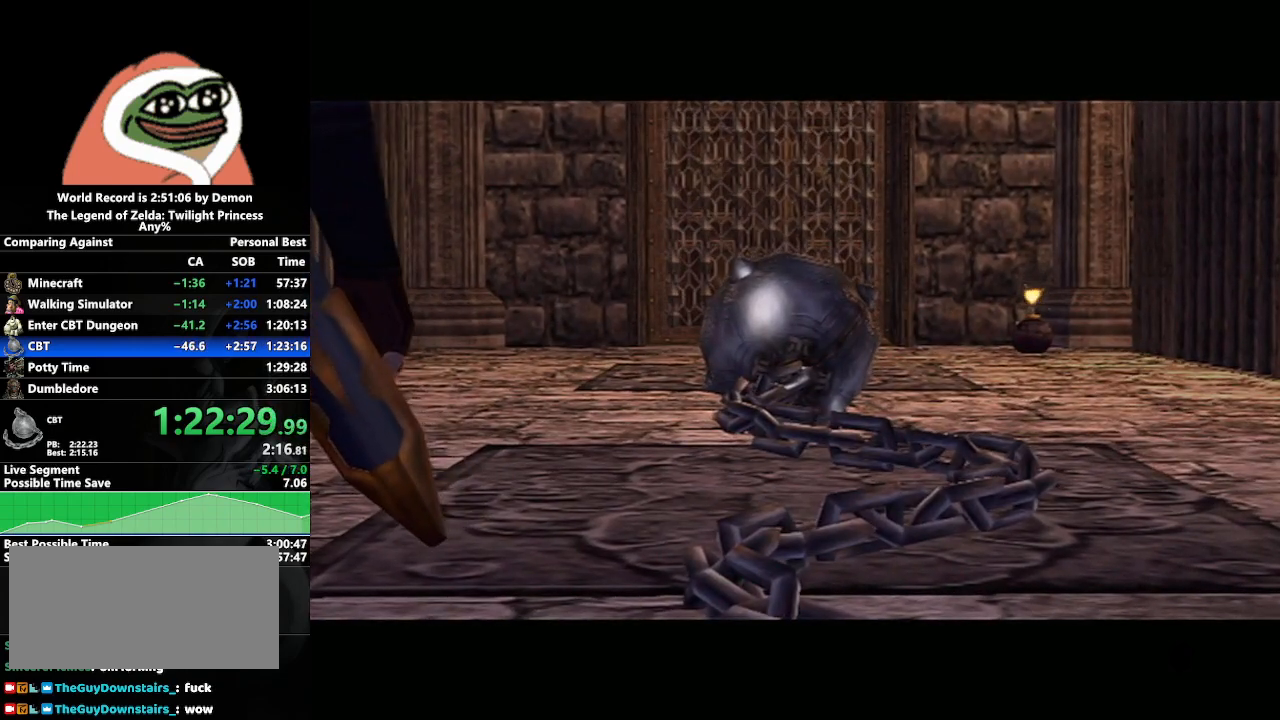
{"buttons": [], "left_stick": "down-left", "right_stick": "center", "events": [[83, "A", "down"], [167, "A", "up"], [217, "left_stick", "down-left"], [250, "A", "down"], [300, "A", "up"], [367, "A", "down"], [450, "A", "up"]]}
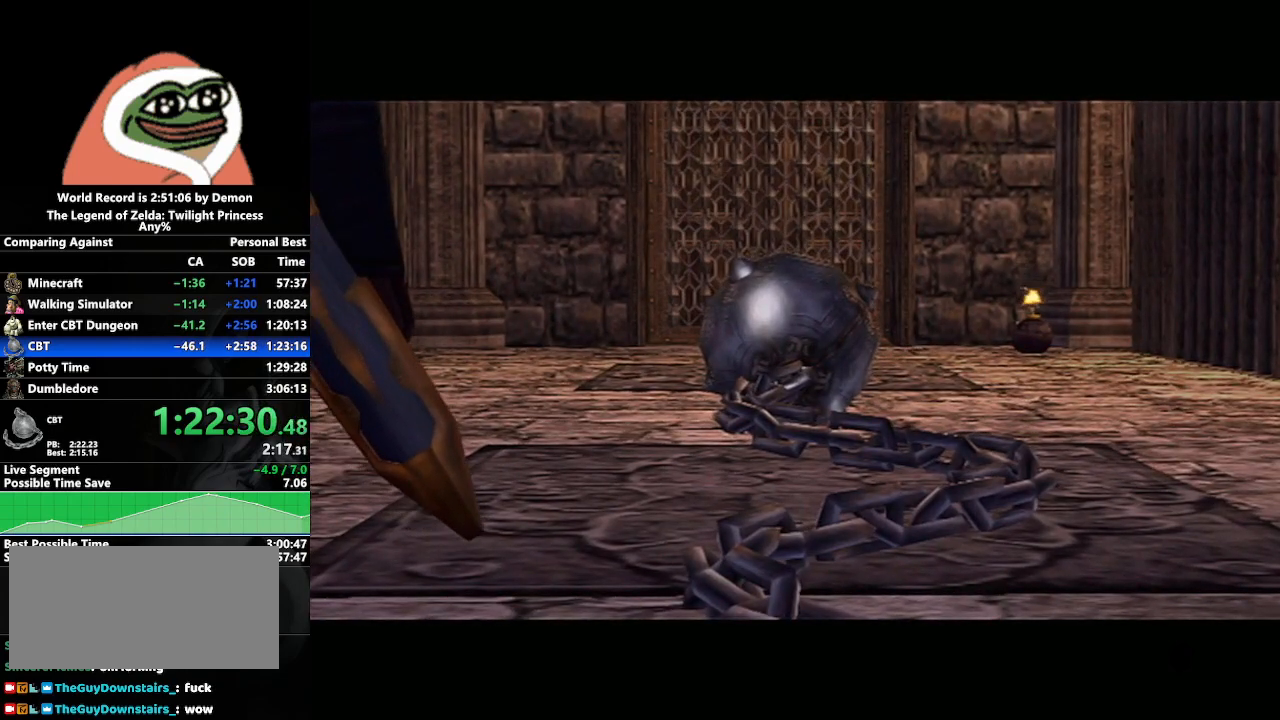
{"buttons": ["A"], "left_stick": "down-left", "right_stick": "center", "events": [[17, "A", "down"], [133, "A", "up"], [183, "A", "down"], [233, "A", "up"], [350, "A", "down"], [400, "A", "up"], [500, "A", "down"]]}
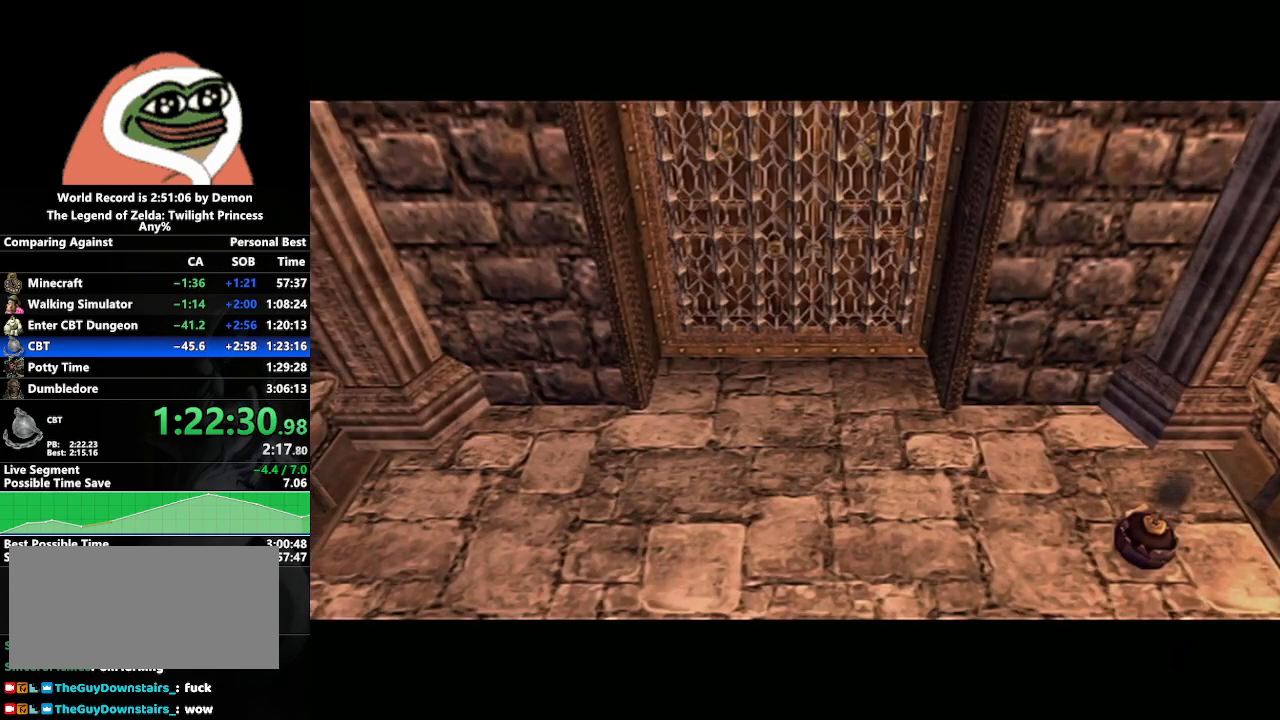
{"buttons": ["A"], "left_stick": "down-left", "right_stick": "center", "events": [[33, "A", "up"], [150, "A", "down"], [200, "A", "up"], [300, "A", "down"], [383, "A", "up"], [467, "A", "down"]]}
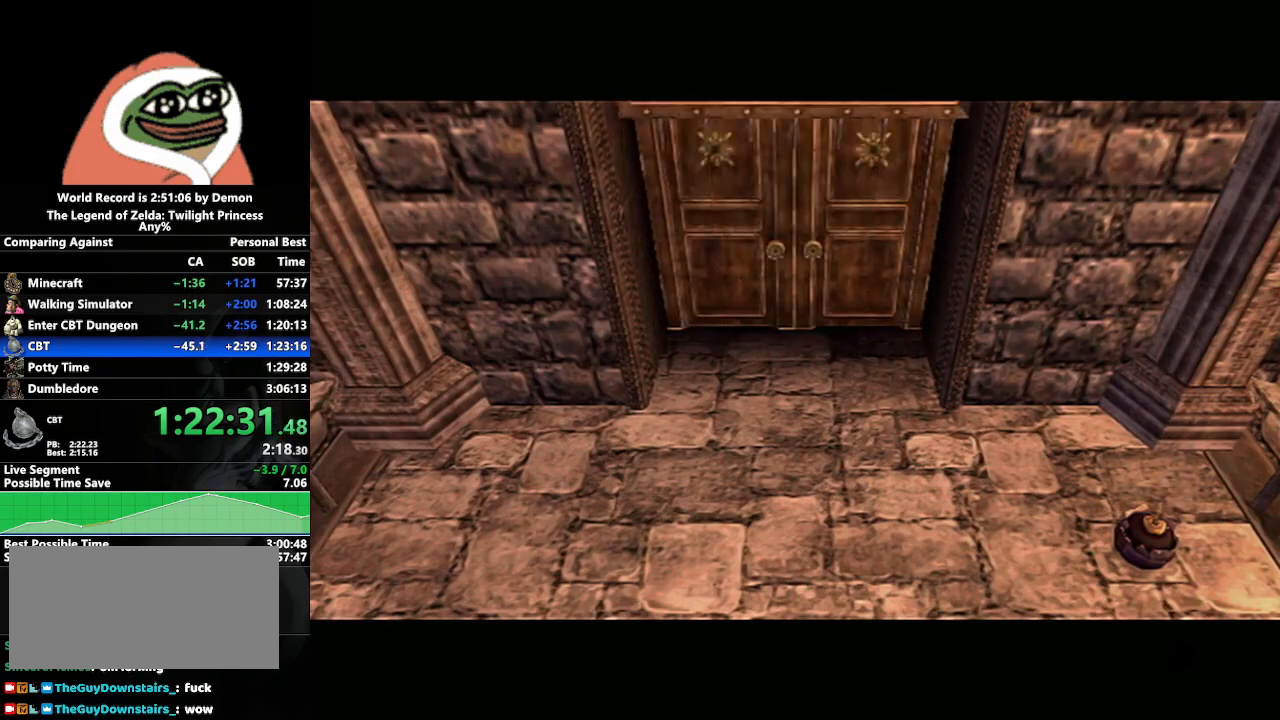
{"buttons": [], "left_stick": "down-left", "right_stick": "center", "events": [[17, "A", "up"], [117, "A", "down"], [183, "A", "up"], [250, "A", "down"], [350, "A", "up"], [433, "A", "down"], [483, "A", "up"]]}
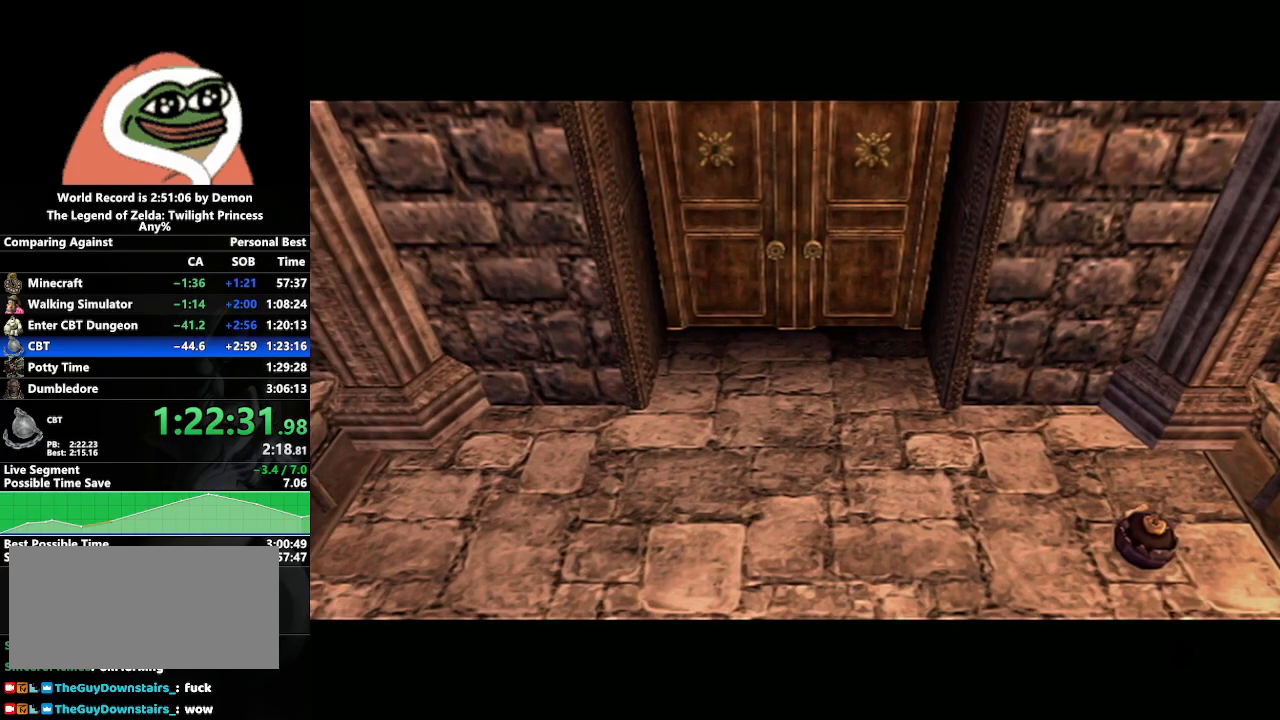
{"buttons": [], "left_stick": "down-left", "right_stick": "center", "events": [[83, "A", "down"], [167, "A", "up"], [250, "A", "down"], [317, "A", "up"], [417, "A", "down"], [467, "A", "up"]]}
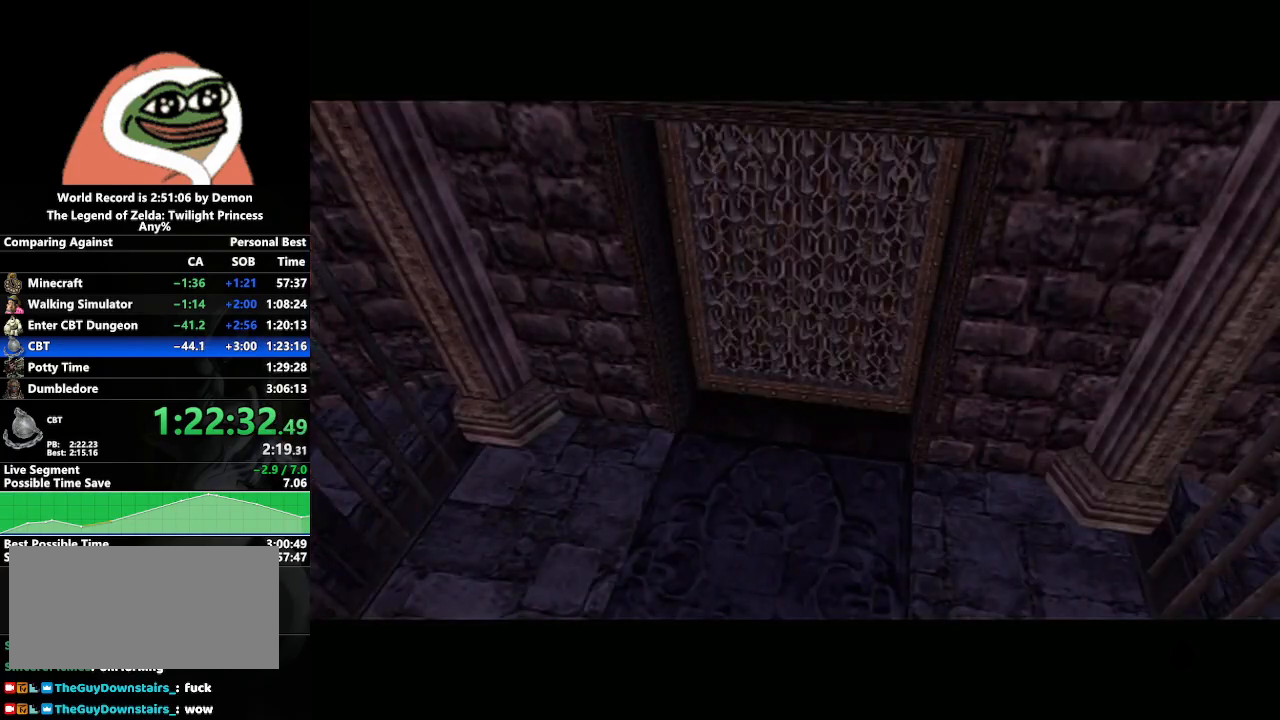
{"buttons": [], "left_stick": "down-left", "right_stick": "center", "events": [[50, "A", "down"], [150, "A", "up"], [217, "A", "down"], [267, "A", "up"], [383, "A", "down"], [433, "A", "up"]]}
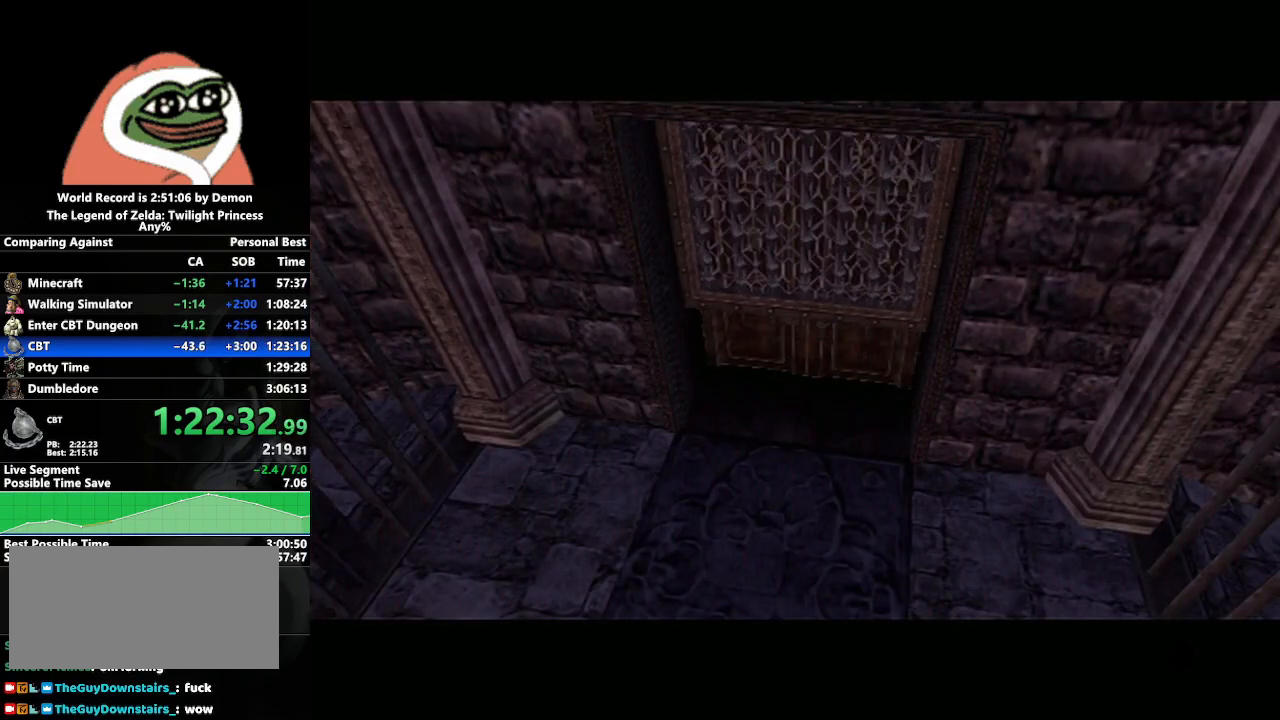
{"buttons": ["A"], "left_stick": "down-left", "right_stick": "center", "events": [[33, "A", "down"], [133, "A", "up"], [183, "A", "down"], [283, "A", "up"], [367, "A", "down"], [433, "A", "up"], [500, "A", "down"]]}
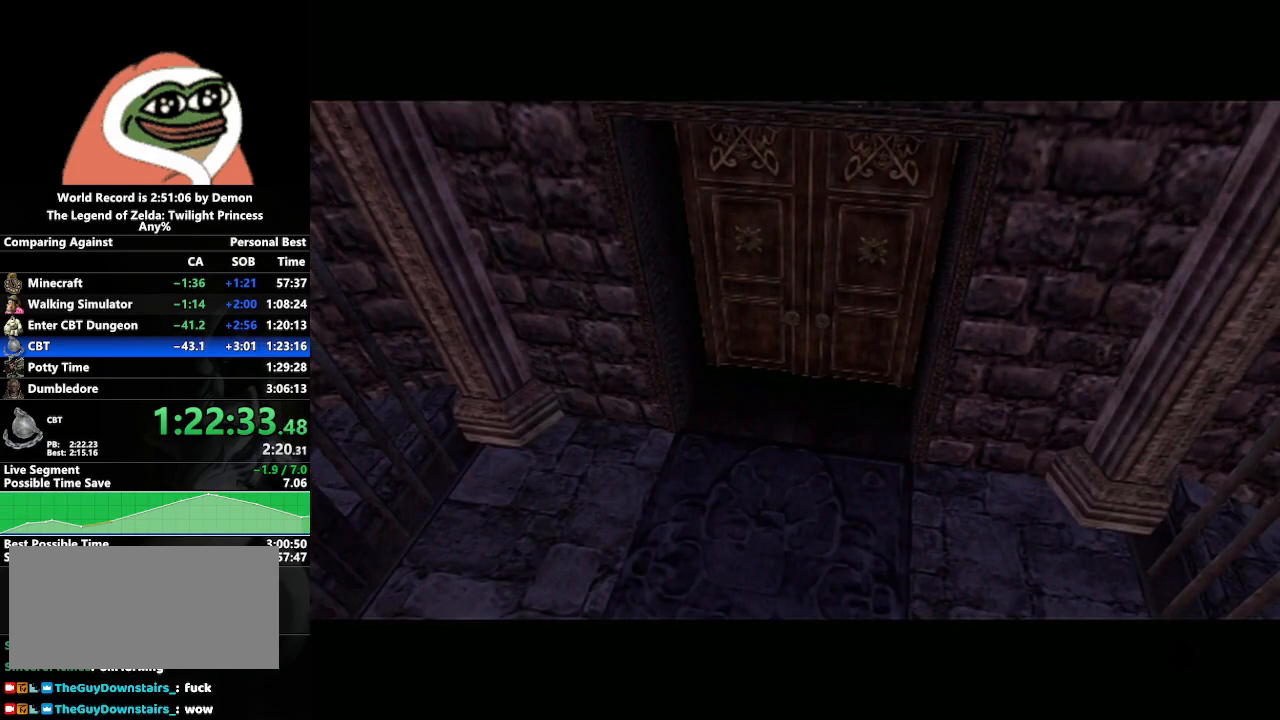
{"buttons": ["A"], "left_stick": "down-left", "right_stick": "center", "events": [[83, "A", "up"], [183, "A", "down"], [250, "A", "up"], [333, "A", "down"], [417, "A", "up"], [467, "A", "down"]]}
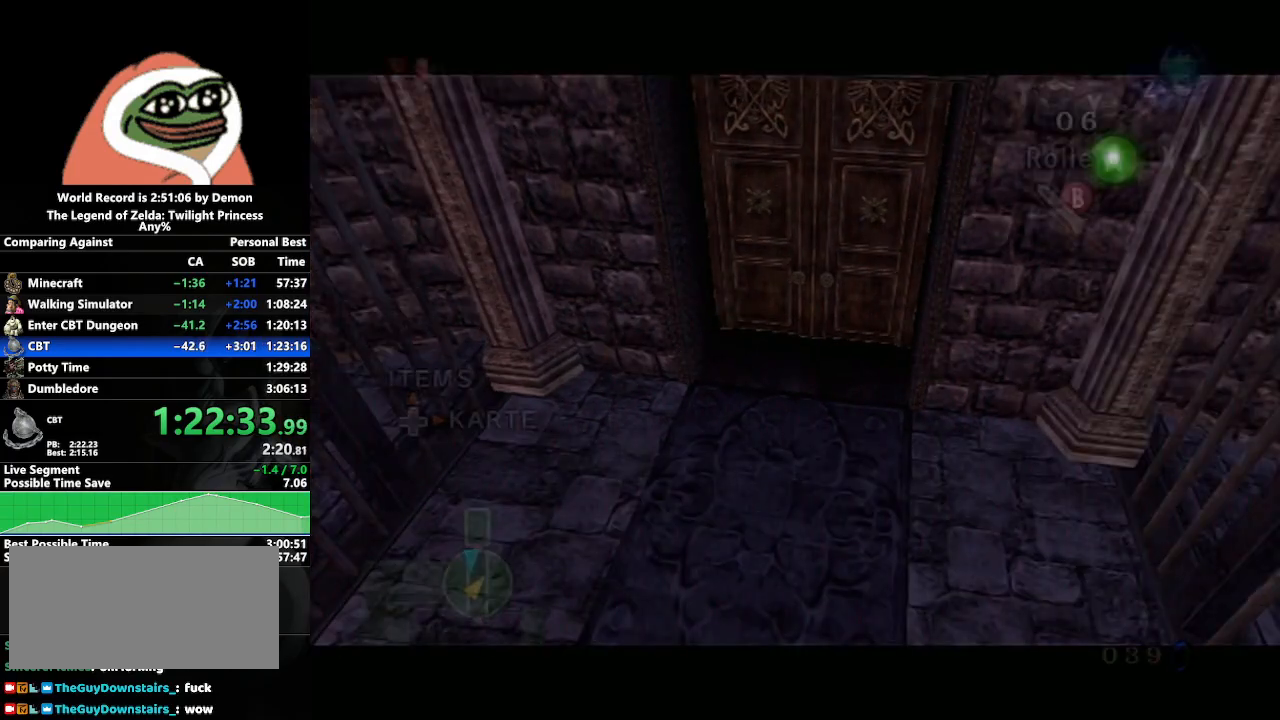
{"buttons": ["A"], "left_stick": "down-left", "right_stick": "center", "events": [[67, "A", "up"], [150, "A", "down"], [200, "A", "up"], [300, "A", "down"], [383, "A", "up"], [450, "A", "down"]]}
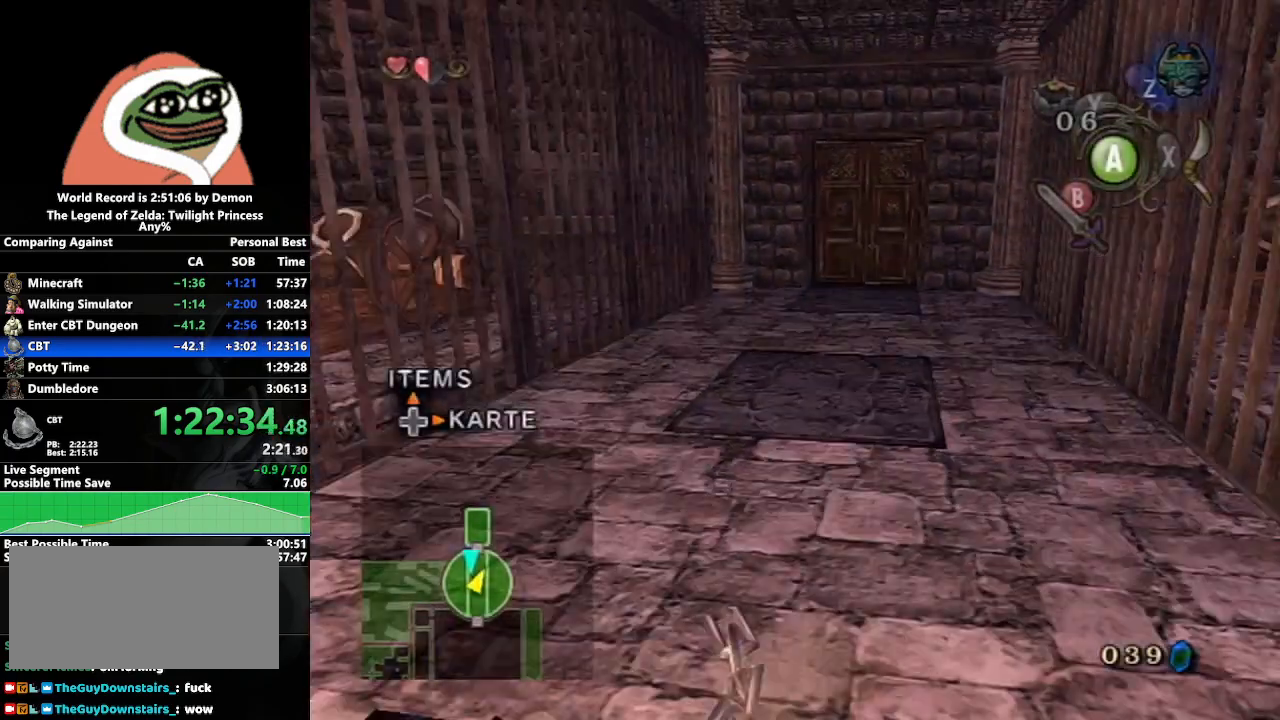
{"buttons": ["A"], "left_stick": "down", "right_stick": "center", "events": [[33, "A", "up"], [100, "A", "down"], [183, "A", "up"], [233, "A", "down"], [333, "A", "up"], [400, "A", "down"], [400, "left_stick", "down"]]}
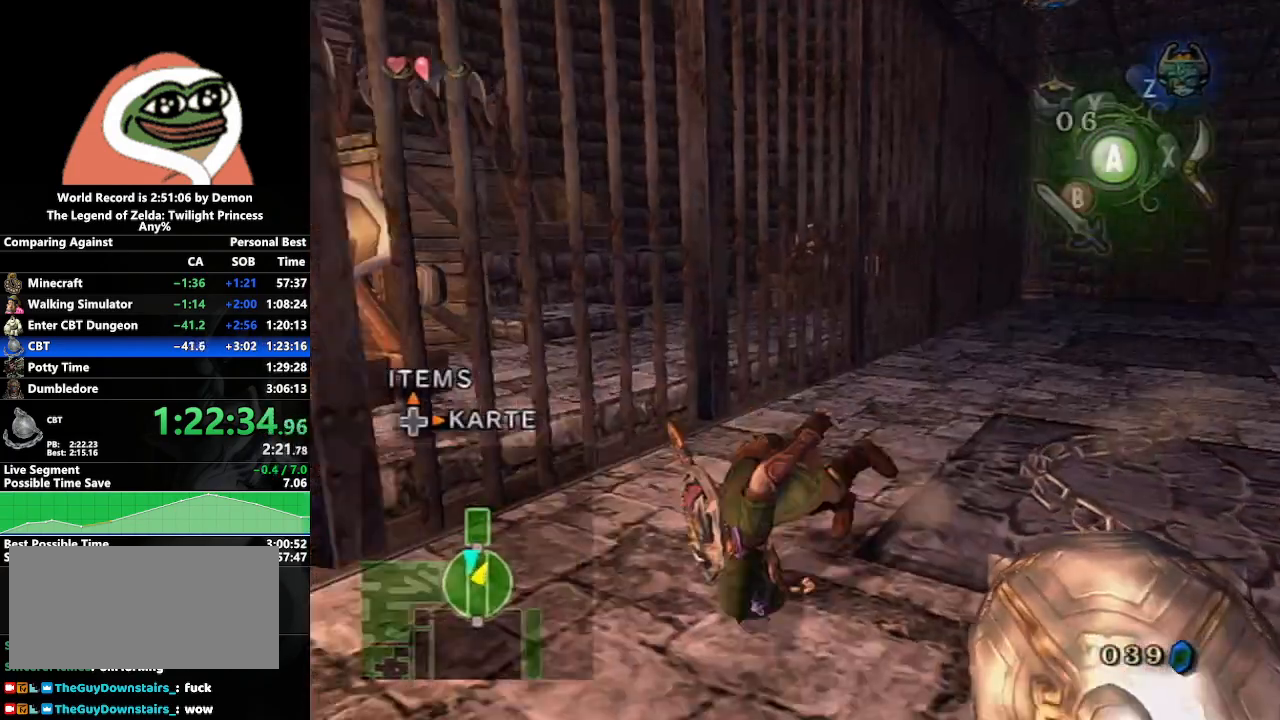
{"buttons": [], "left_stick": "right", "right_stick": "center", "events": [[17, "A", "up"], [33, "left_stick", "down-right"], [150, "left_stick", "right"], [250, "left_stick", "up-right"], [500, "left_stick", "right"]]}
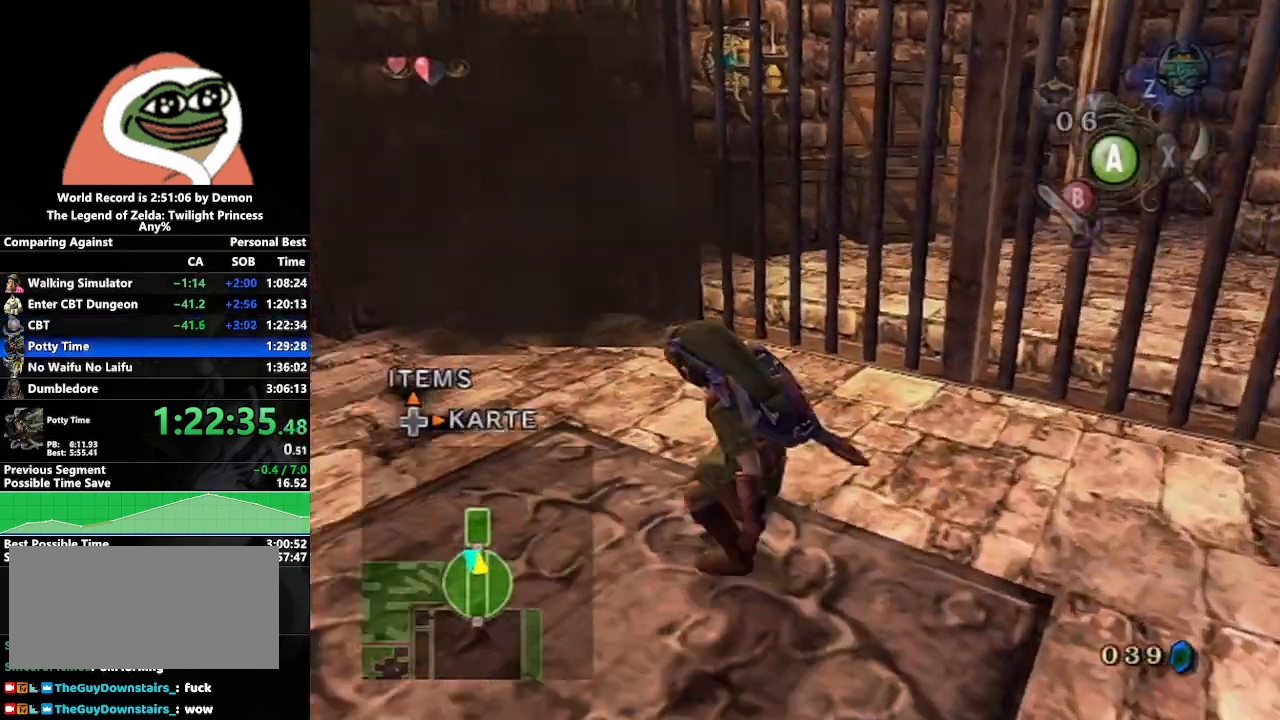
{"buttons": [], "left_stick": "down-right", "right_stick": "center", "events": [[133, "left_stick", "down-right"]]}
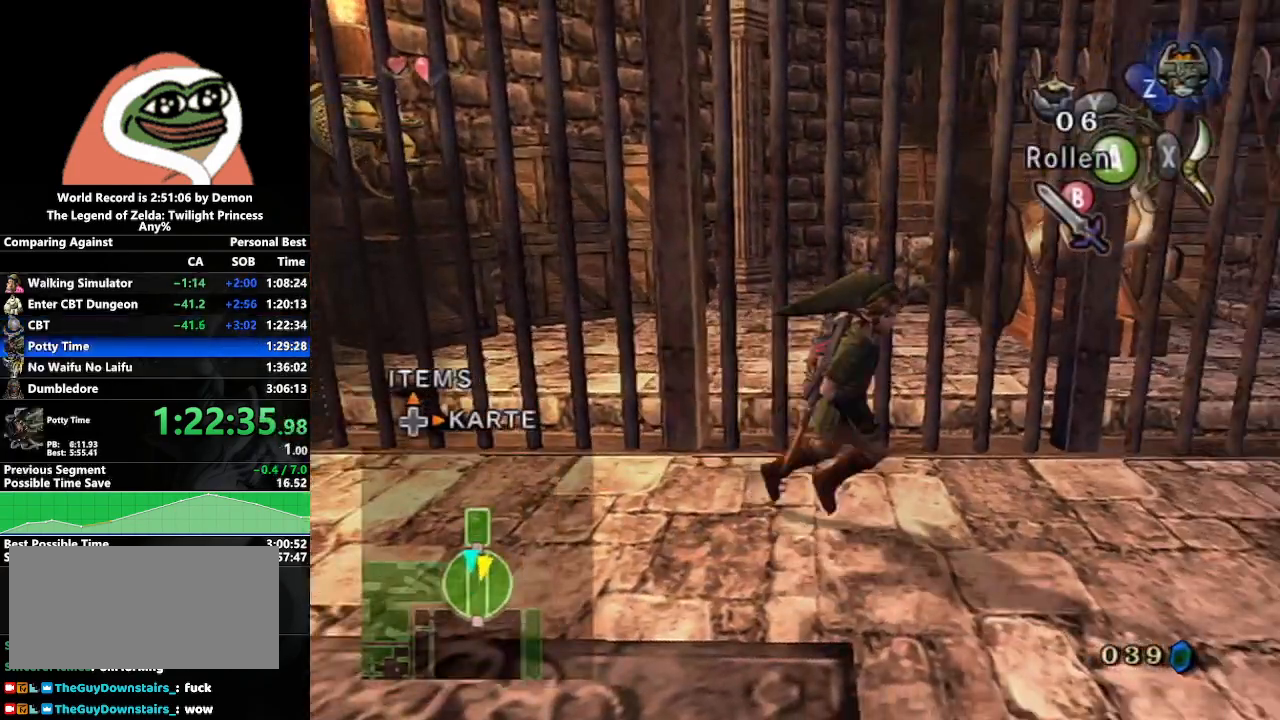
{"buttons": ["A"], "left_stick": "center", "right_stick": "center", "events": [[350, "left_stick", "right"], [500, "A", "down"], [500, "left_stick", "center"]]}
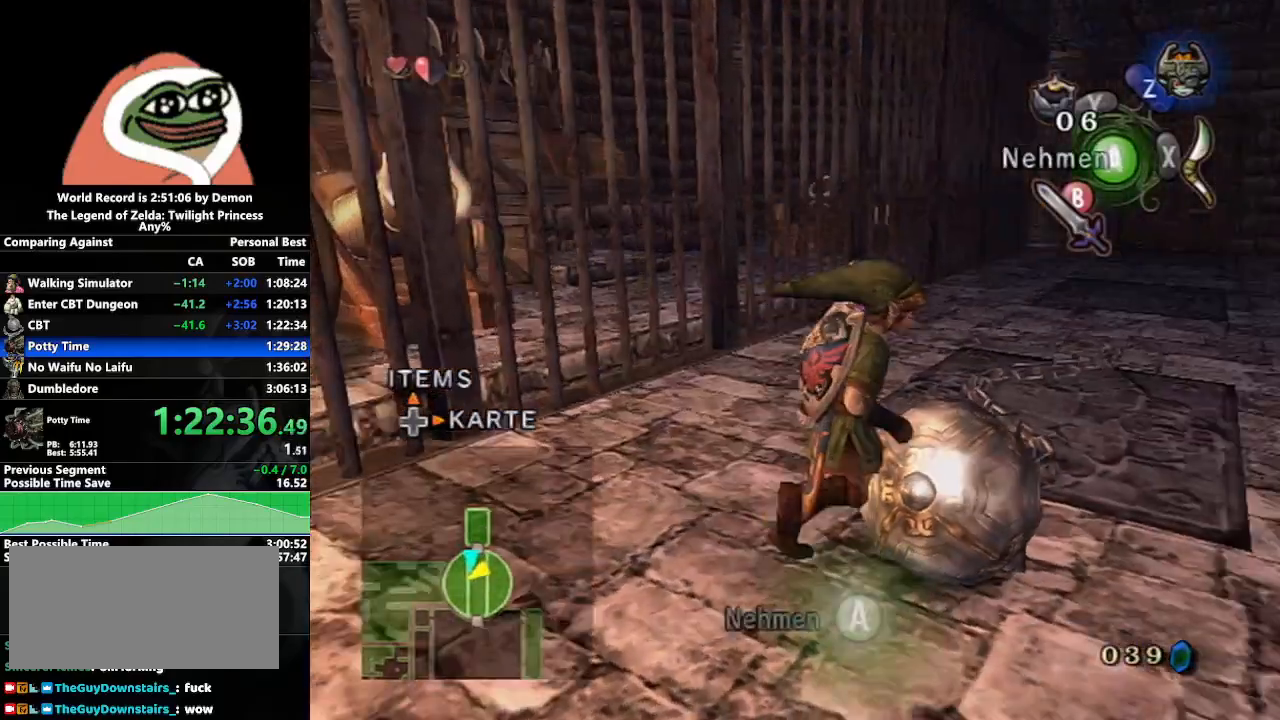
{"buttons": [], "left_stick": "center", "right_stick": "center", "events": [[117, "A", "up"]]}
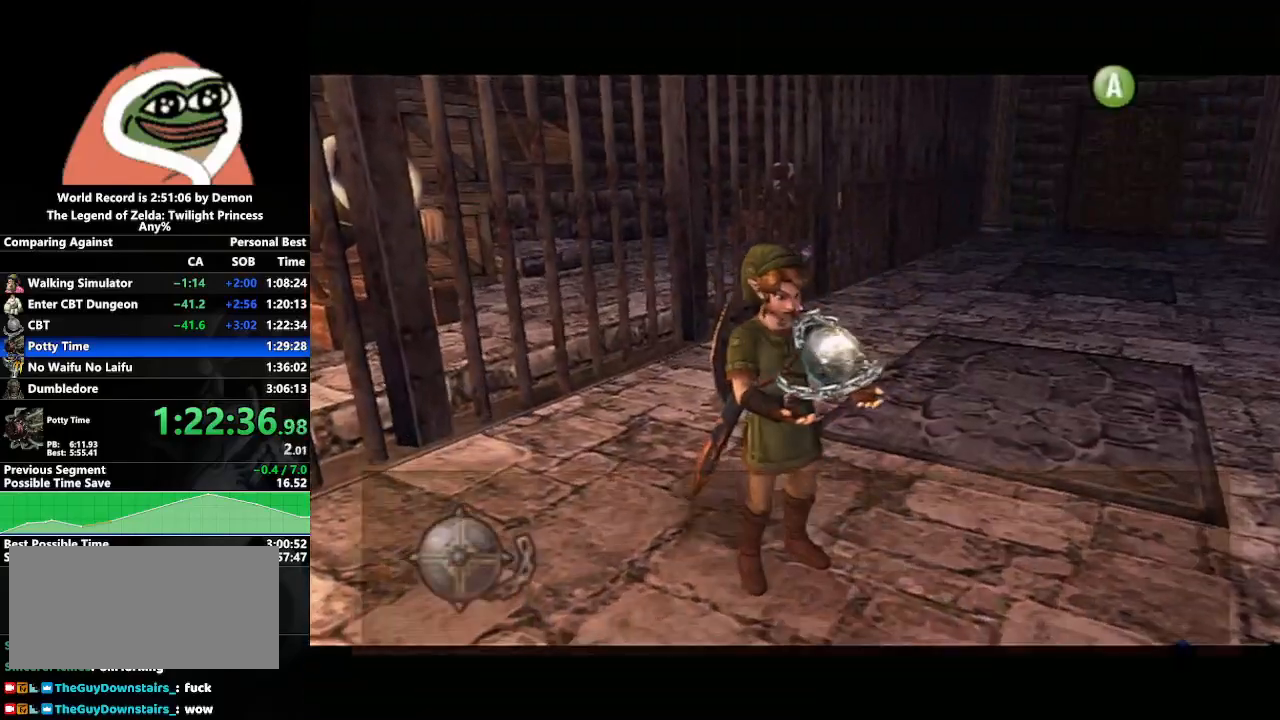
{"buttons": [], "left_stick": "center", "right_stick": "center", "events": [[33, "left_stick", "left"], [250, "left_stick", "center"], [450, "A", "down"], [500, "A", "up"]]}
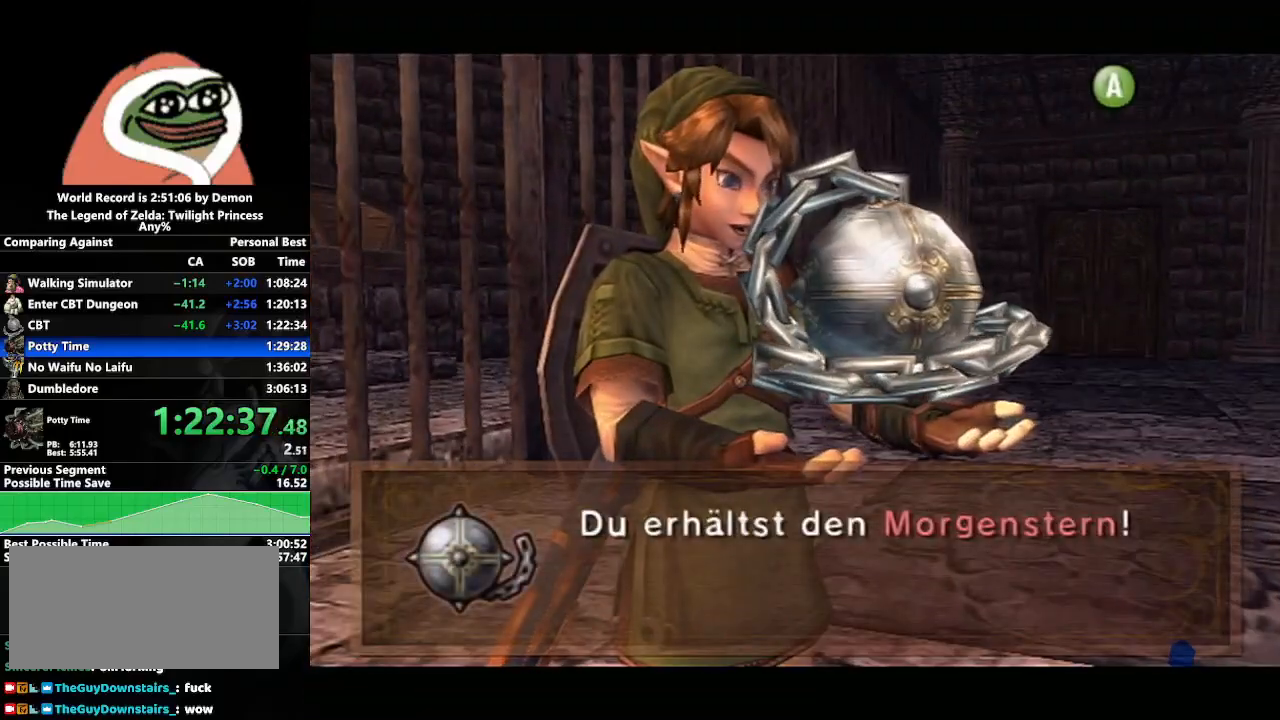
{"buttons": ["B"], "left_stick": "center", "right_stick": "center", "events": [[133, "A", "down"], [167, "A", "up"], [267, "A", "down"], [317, "B", "down"], [333, "A", "up"], [400, "B", "up"], [417, "A", "down"], [467, "B", "down"], [483, "A", "up"]]}
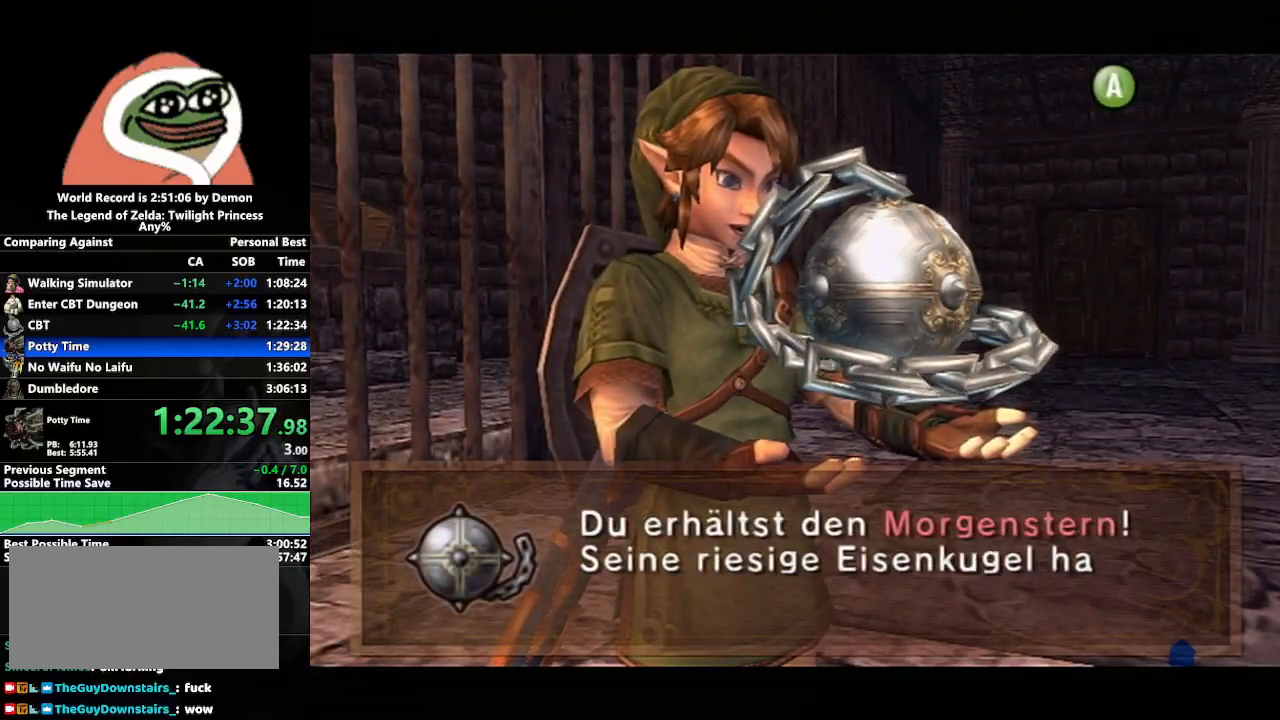
{"buttons": ["A"], "left_stick": "center", "right_stick": "center", "events": [[17, "B", "up"], [50, "A", "down"], [83, "A", "up"], [83, "B", "down"], [133, "B", "up"], [167, "A", "down"], [200, "B", "down"], [233, "A", "up"], [283, "B", "up"], [300, "A", "down"], [333, "B", "down"], [350, "A", "up"], [400, "B", "up"], [433, "A", "down"]]}
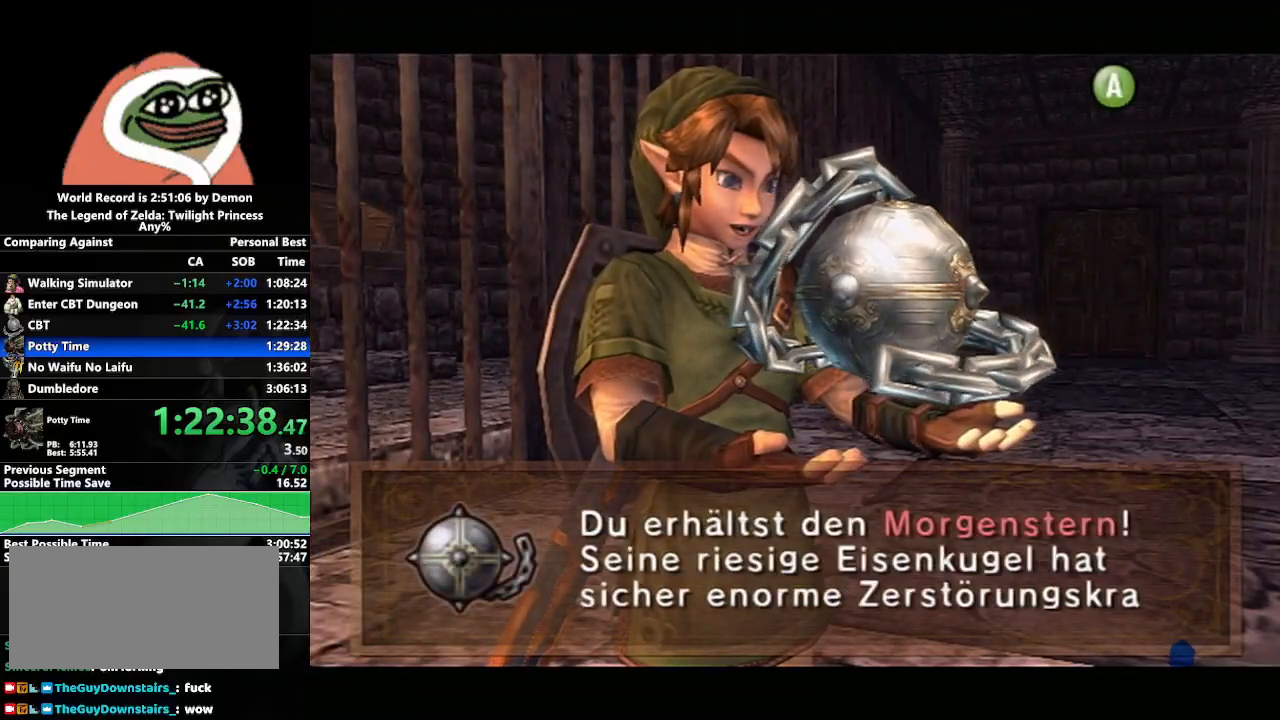
{"buttons": [], "left_stick": "down-left", "right_stick": "center", "events": [[33, "A", "up"], [83, "A", "down"], [183, "A", "up"], [250, "A", "down"], [250, "left_stick", "down-left"], [317, "A", "up"], [383, "A", "down"], [450, "A", "up"]]}
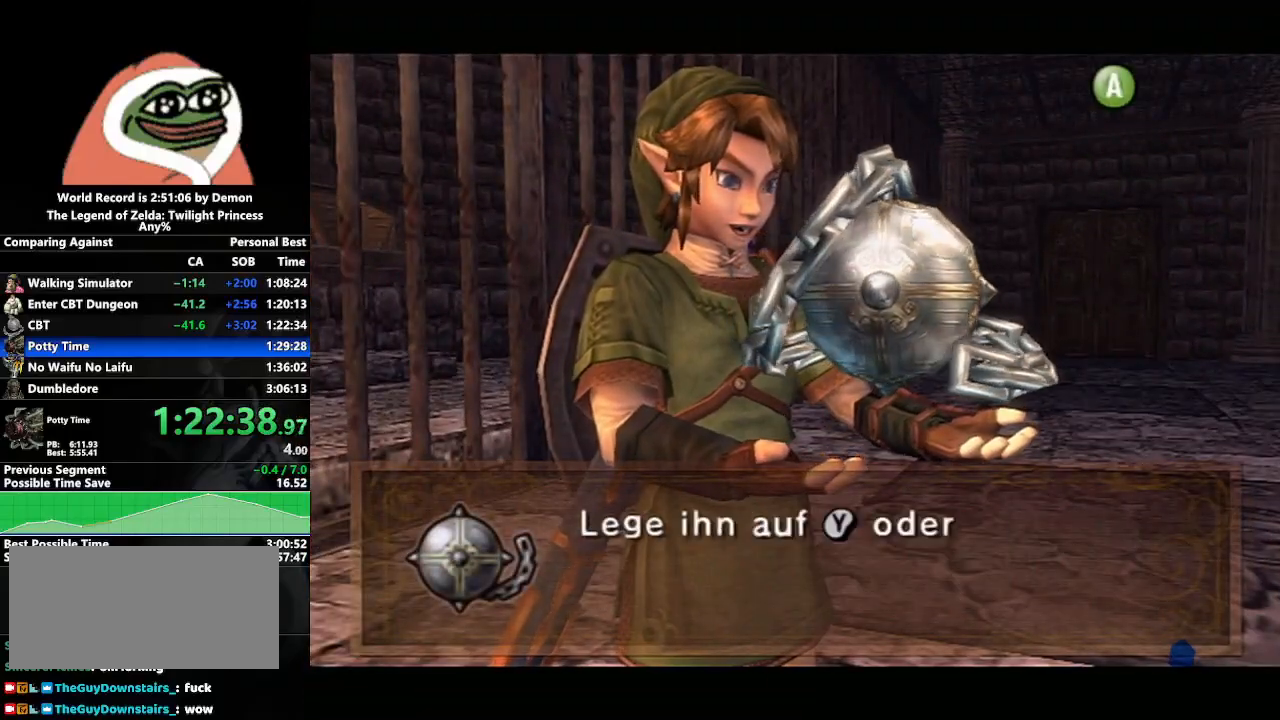
{"buttons": ["A"], "left_stick": "center", "right_stick": "center", "events": [[50, "A", "down"], [133, "A", "up"], [183, "left_stick", "center"], [200, "A", "down"], [250, "A", "up"], [383, "A", "down"], [400, "A", "up"], [433, "B", "down"], [483, "B", "up"], [500, "A", "down"]]}
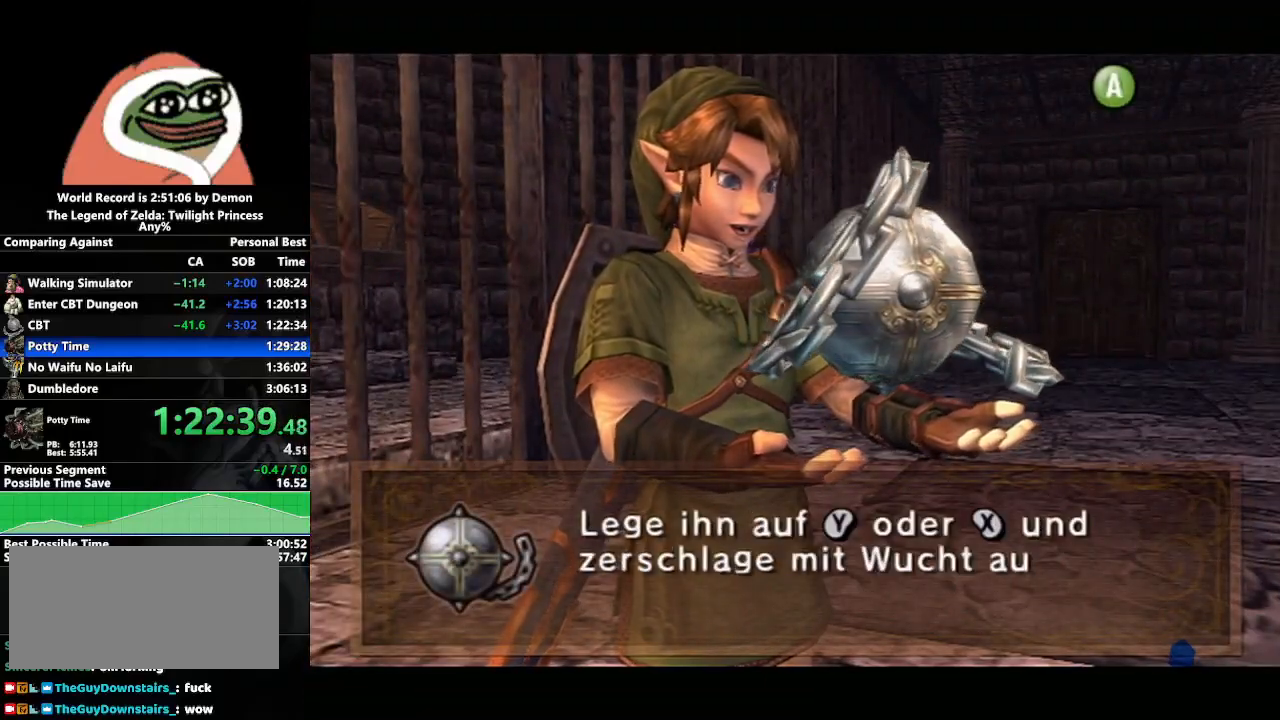
{"buttons": ["A"], "left_stick": "down-left", "right_stick": "center", "events": [[67, "A", "up"], [67, "B", "down"], [150, "A", "down"], [150, "B", "up"], [217, "A", "up"], [300, "A", "down"], [333, "left_stick", "down-left"], [383, "A", "up"], [450, "A", "down"]]}
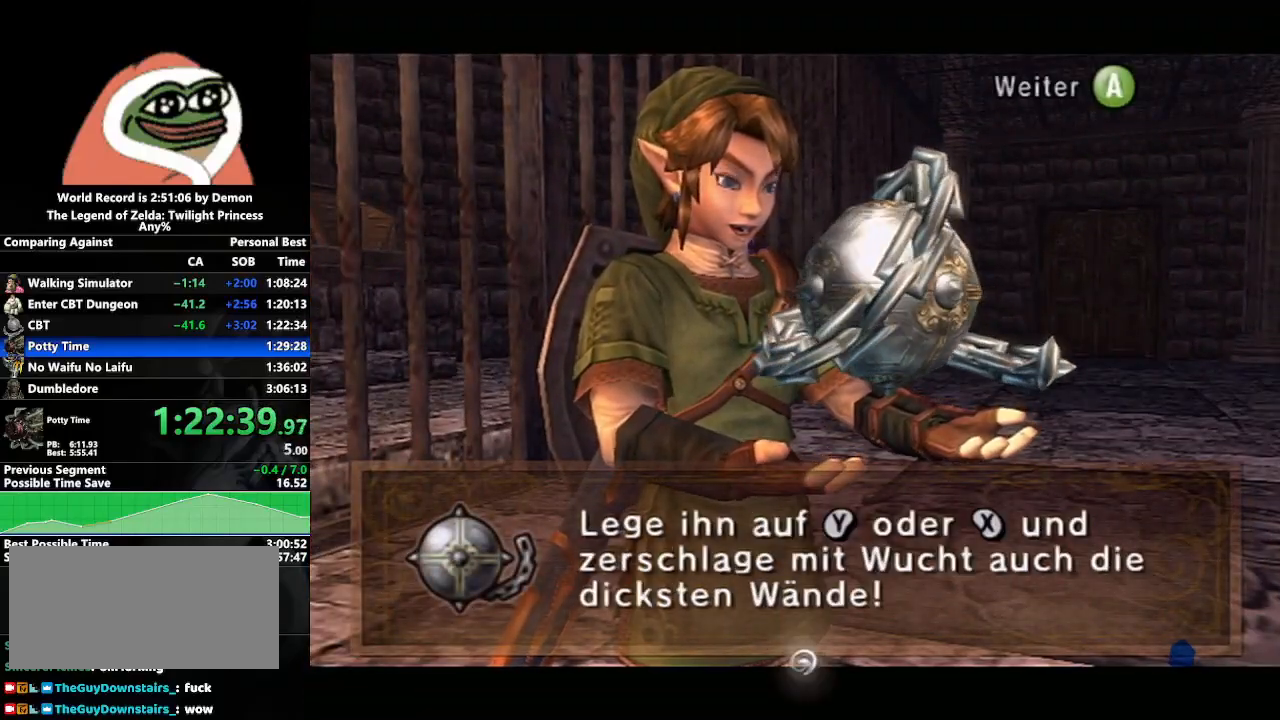
{"buttons": [], "left_stick": "down-left", "right_stick": "center", "events": [[33, "A", "up"], [117, "A", "down"], [167, "A", "up"], [267, "A", "down"], [317, "A", "up"], [417, "A", "down"], [500, "A", "up"]]}
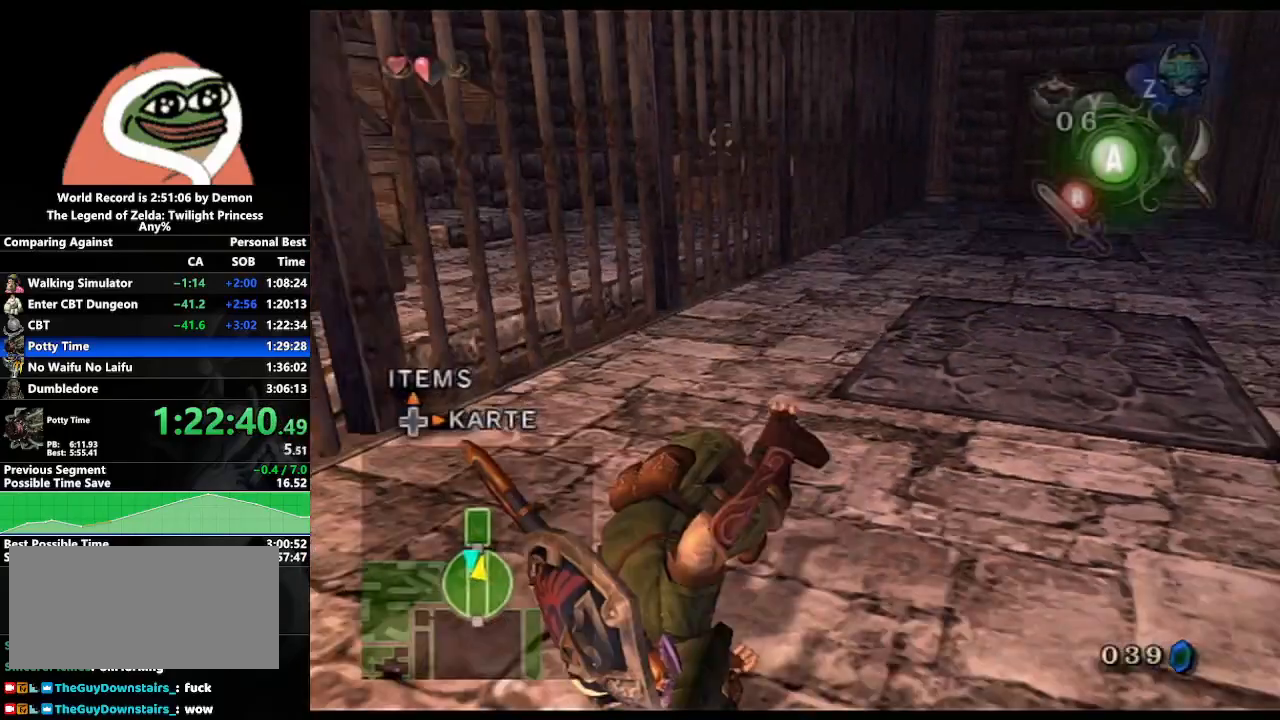
{"buttons": ["A"], "left_stick": "up", "right_stick": "center", "events": [[17, "L1", "down"], [50, "A", "down"], [100, "left_stick", "center"], [167, "A", "up"], [217, "L1", "up"], [233, "left_stick", "up"], [500, "A", "down"]]}
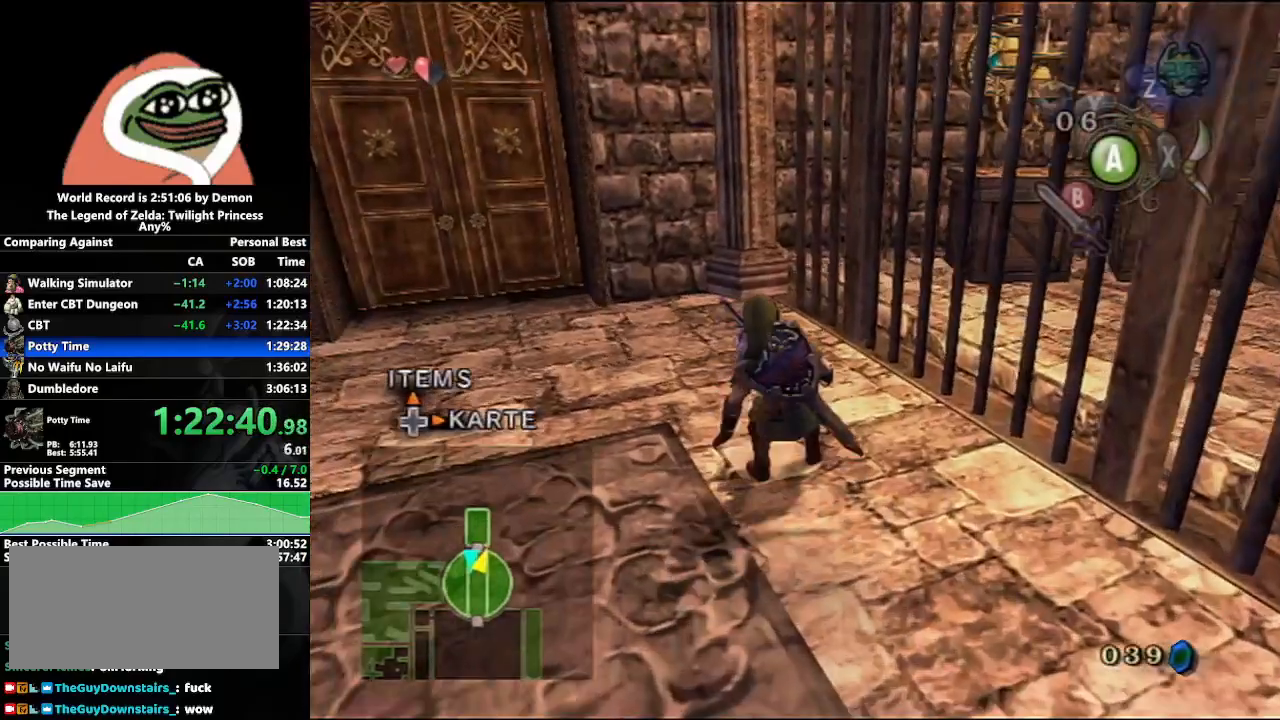
{"buttons": [], "left_stick": "up-left", "right_stick": "center", "events": [[17, "left_stick", "up-left"], [117, "A", "up"]]}
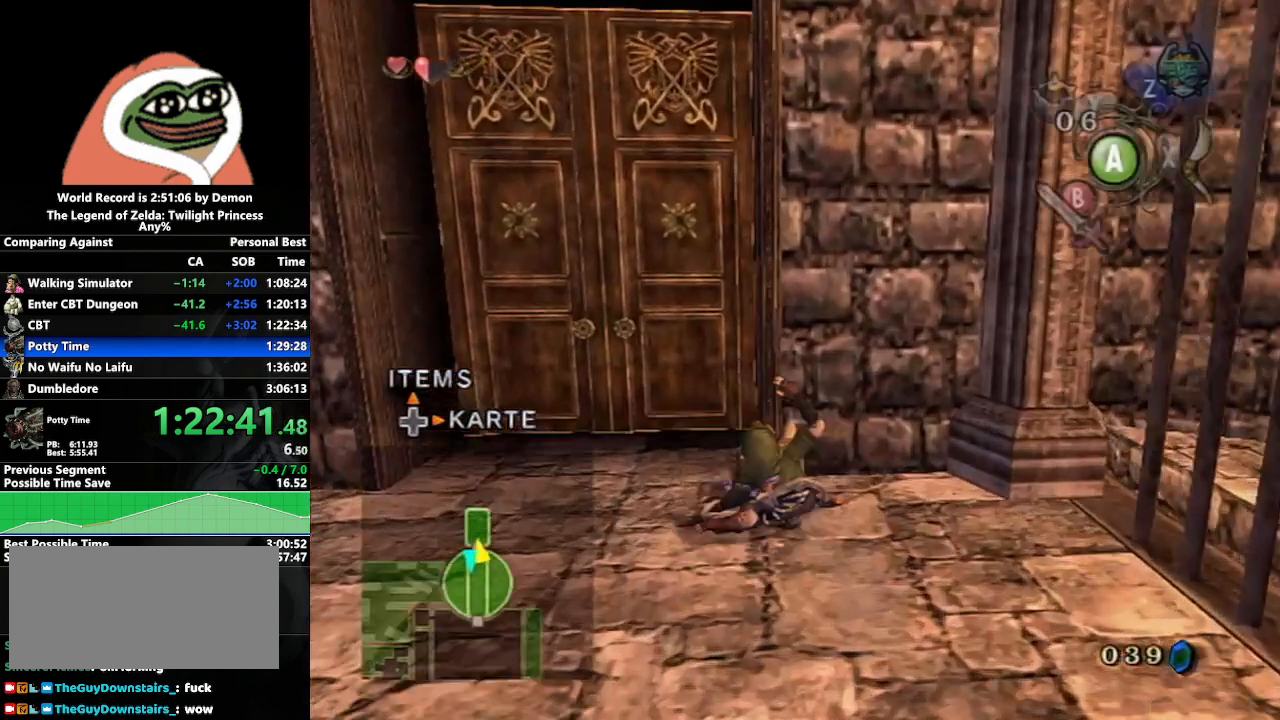
{"buttons": [], "left_stick": "center", "right_stick": "center", "events": [[50, "left_stick", "up"], [250, "left_stick", "center"], [267, "A", "down"], [383, "A", "up"]]}
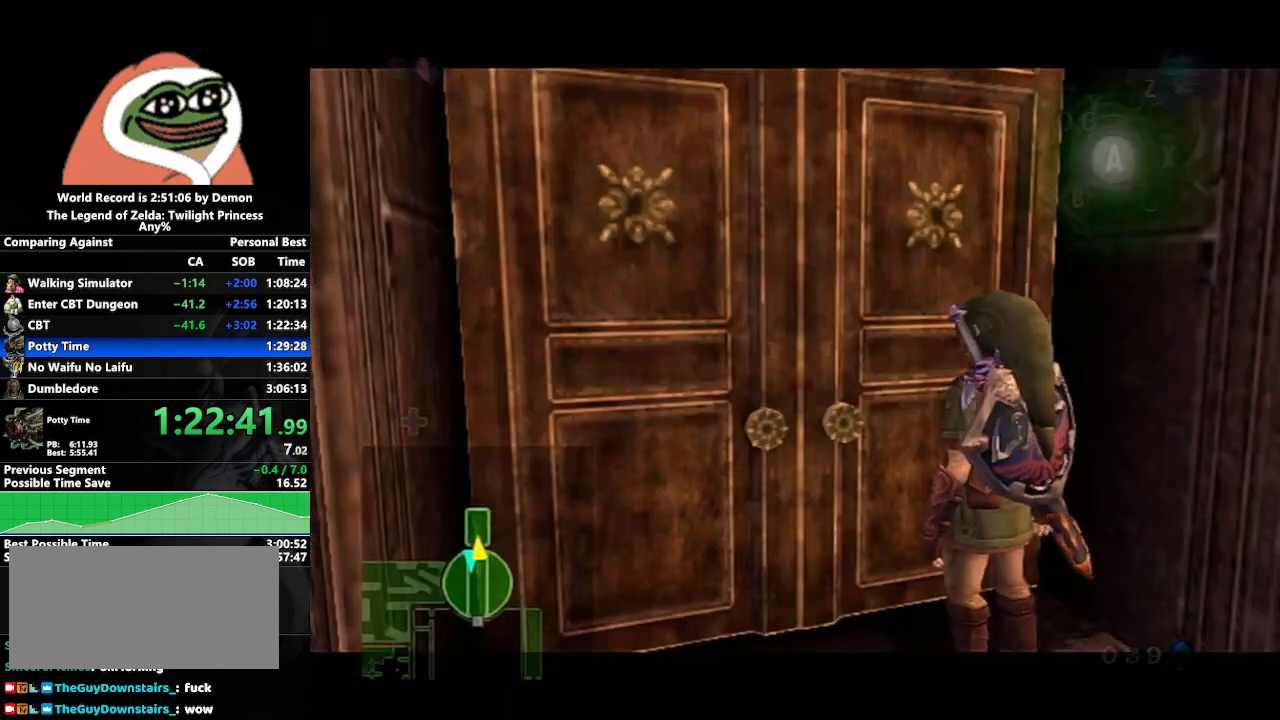
{"buttons": [], "left_stick": "center", "right_stick": "center", "events": []}